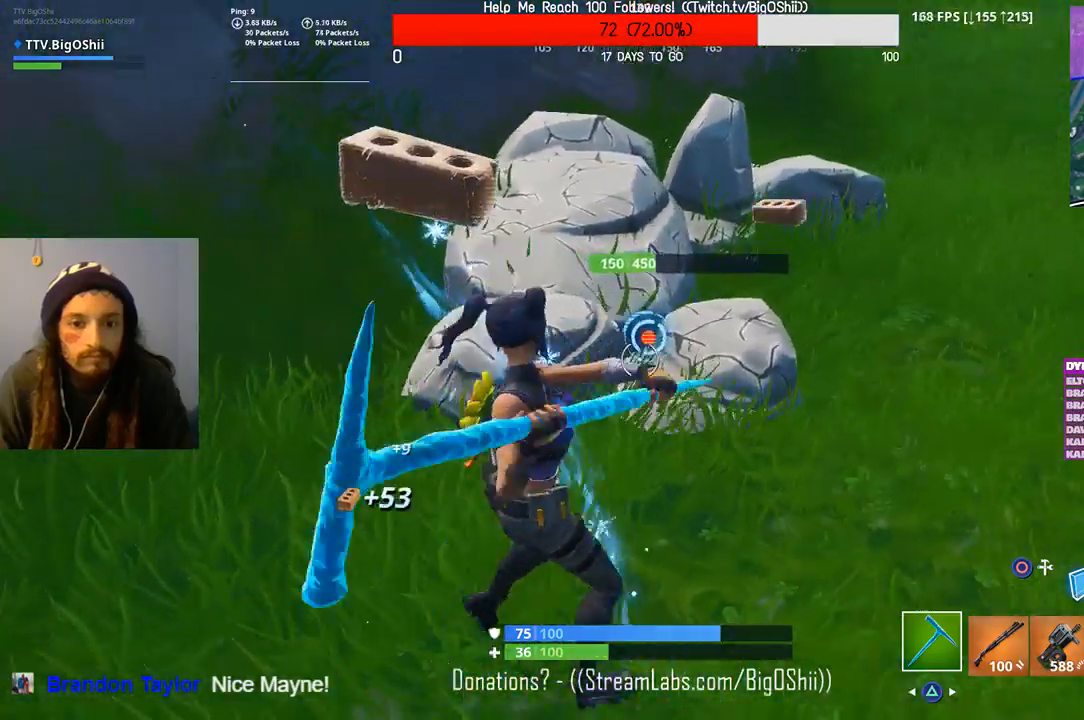
Gameplay with a controller (PlayStation layout); each line is a JSON object with the inputs held at the frame after it (dt_ms = milliseconds from this image to that frame). "events" lists button and stick changes between this image and that frame as [ms after this image, input, new state], when the widget could be followed in between.
{"dt_ms": 500, "buttons": ["R2"], "left_stick": "left", "right_stick": "right", "events": [[100, "left_stick", "up"], [200, "left_stick", "left"], [467, "right_stick", "right"]]}
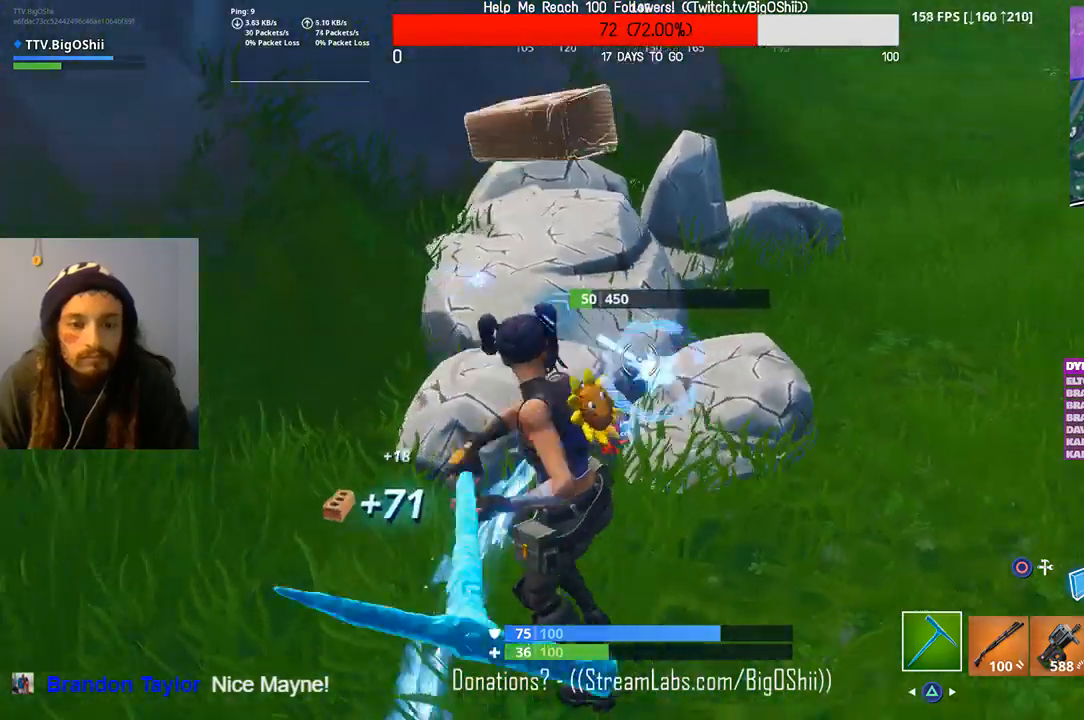
{"dt_ms": 500, "buttons": ["R2"], "left_stick": "left", "right_stick": "center", "events": [[267, "right_stick", "center"]]}
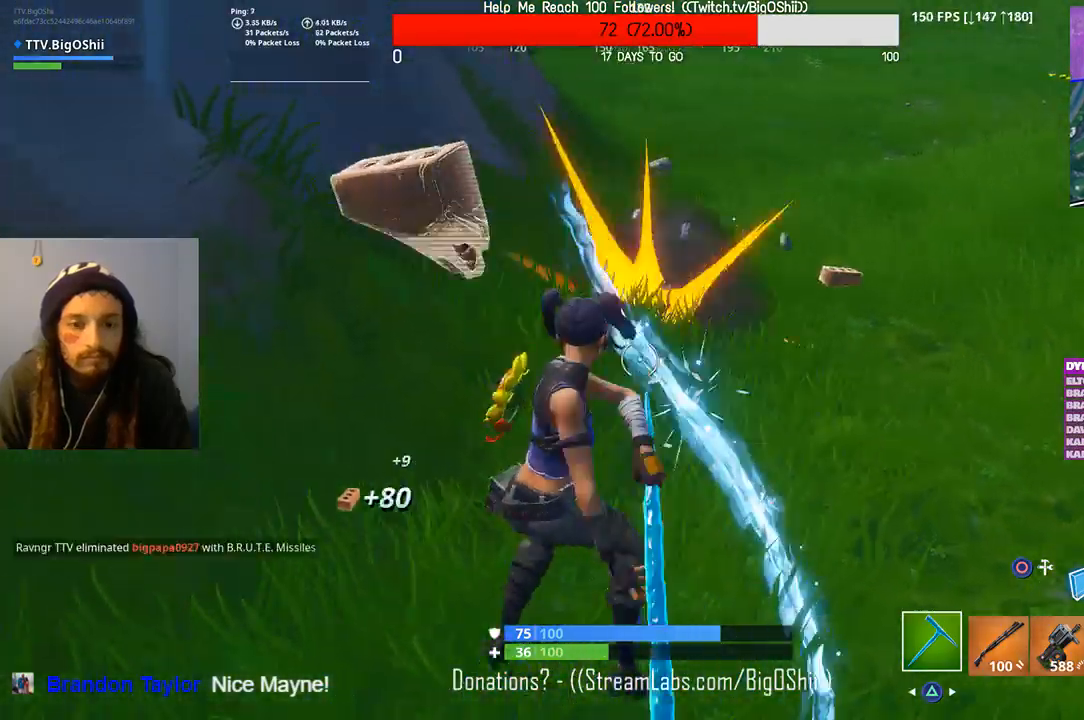
{"dt_ms": 1000, "buttons": [], "left_stick": "up-right", "right_stick": "center", "events": [[200, "left_stick", "up"], [400, "left_stick", "up-right"], [467, "R1", "down"], [467, "right_stick", "up"], [533, "R2", "up"], [567, "R1", "up"], [600, "right_stick", "center"], [900, "R1", "down"], [1000, "R1", "up"]]}
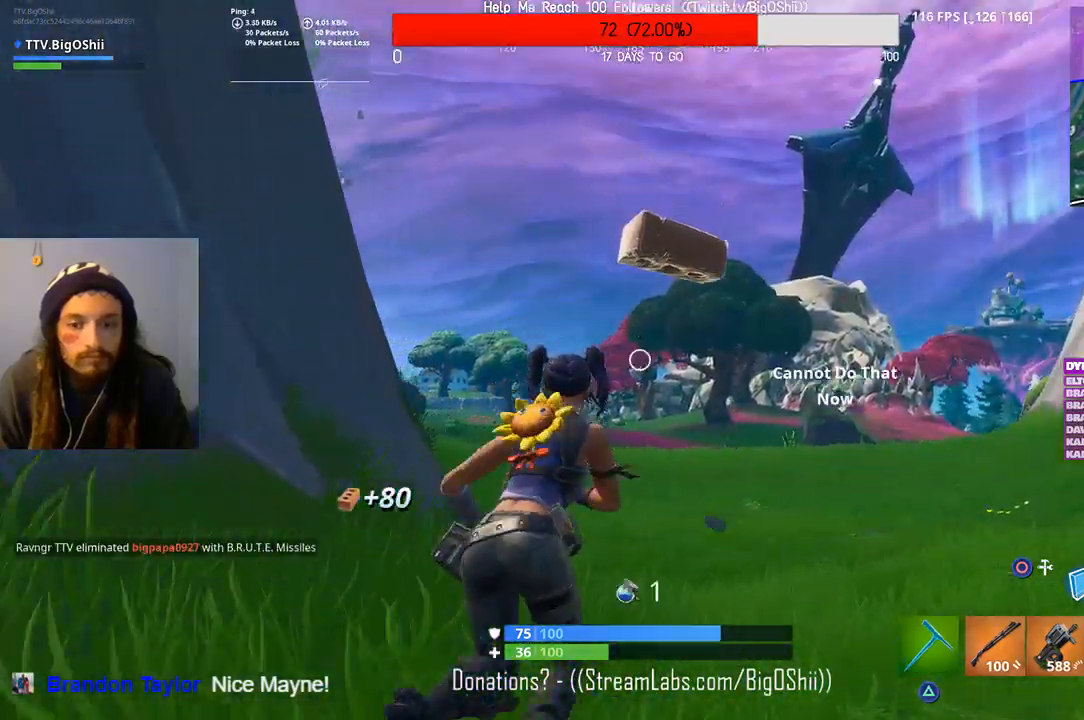
{"dt_ms": 500, "buttons": [], "left_stick": "up", "right_stick": "center", "events": [[67, "right_stick", "down-left"], [233, "right_stick", "center"], [433, "left_stick", "up"]]}
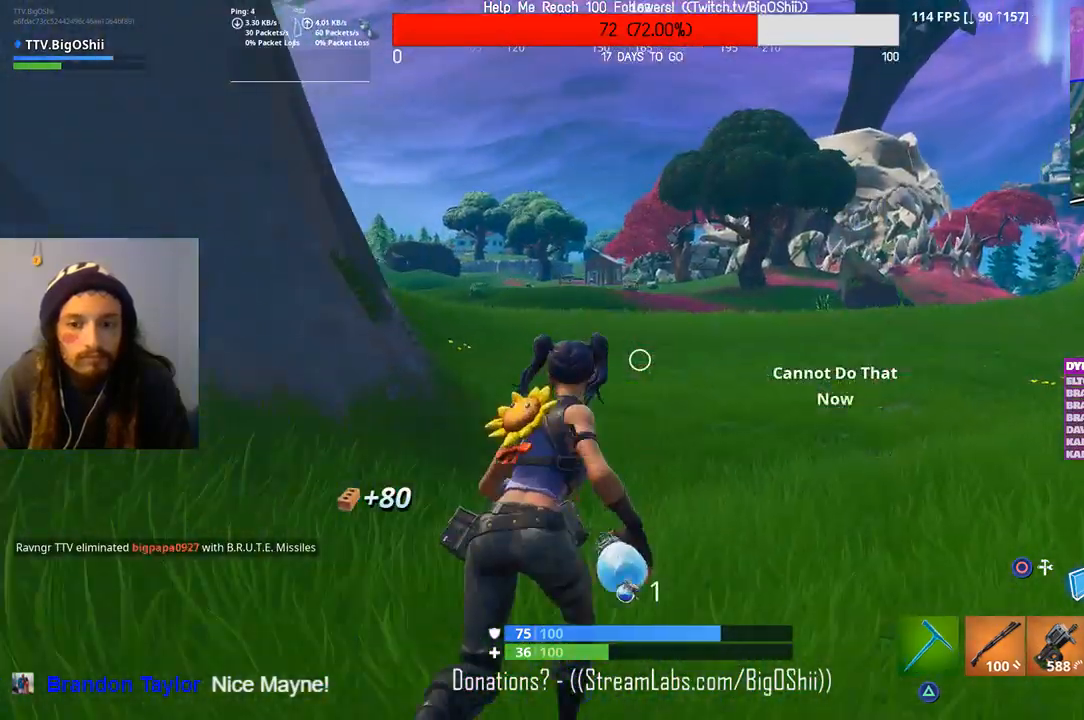
{"dt_ms": 500, "buttons": [], "left_stick": "up", "right_stick": "center", "events": [[167, "R1", "down"], [333, "R1", "up"]]}
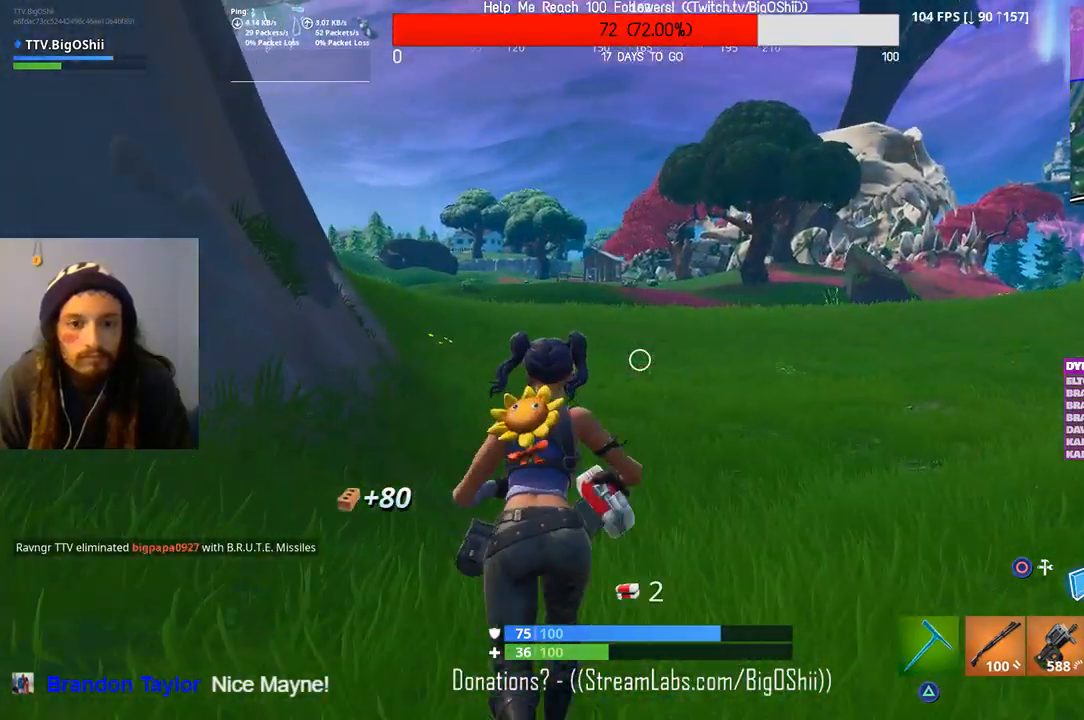
{"dt_ms": 500, "buttons": [], "left_stick": "up", "right_stick": "center", "events": []}